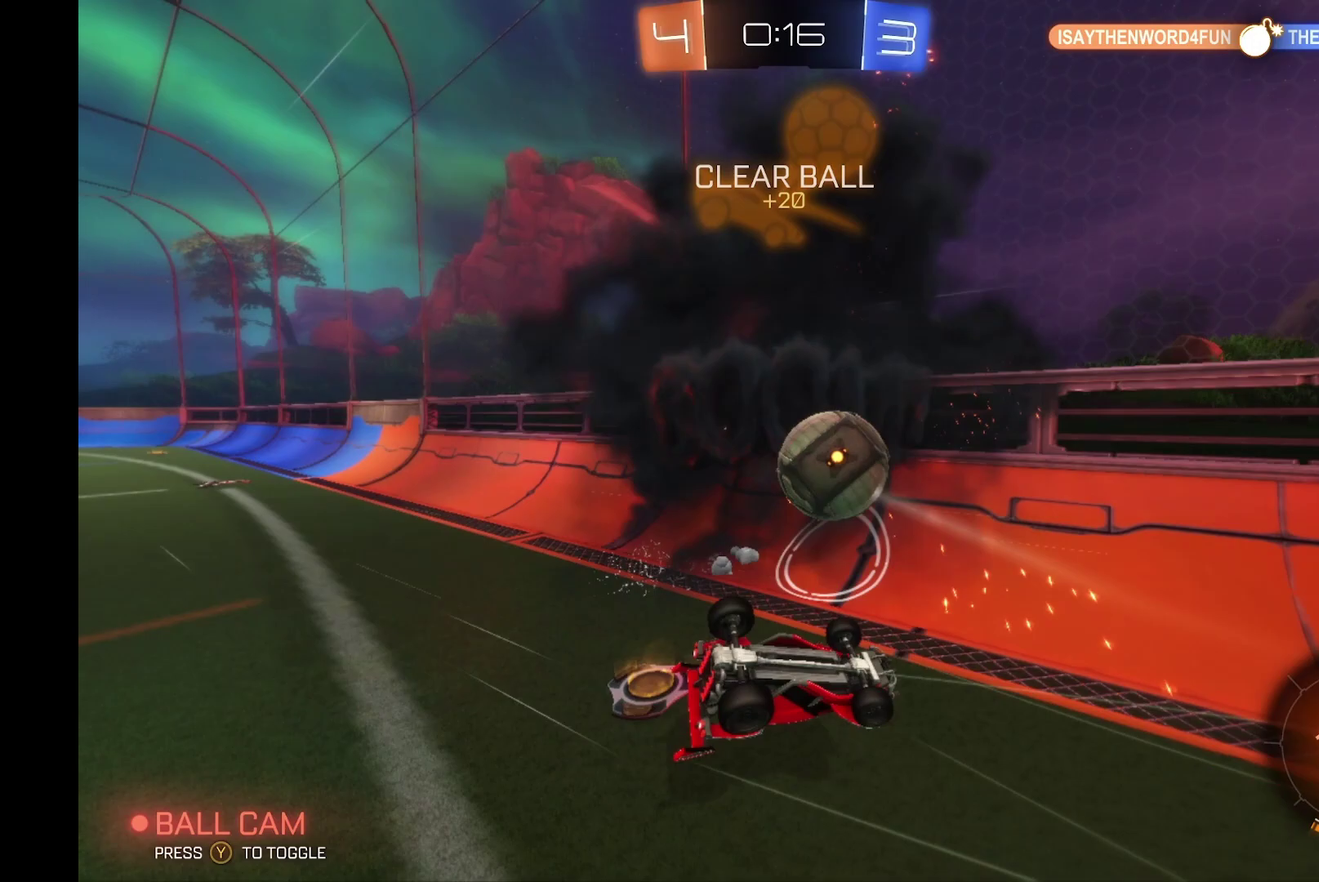
Gameplay with a controller (Xbox layout); each line is a JSON object with the inputs held at the frame after it. "events" lists button and stick changes between this image and that frame as [ms after this image, input, new state], when the widget could be followed in between. Not read: L3 R3.
{"buttons": ["R2"], "left_stick": "center", "events": [[100, "L1", "up"], [100, "left_stick", "down-left"], [267, "left_stick", "center"]]}
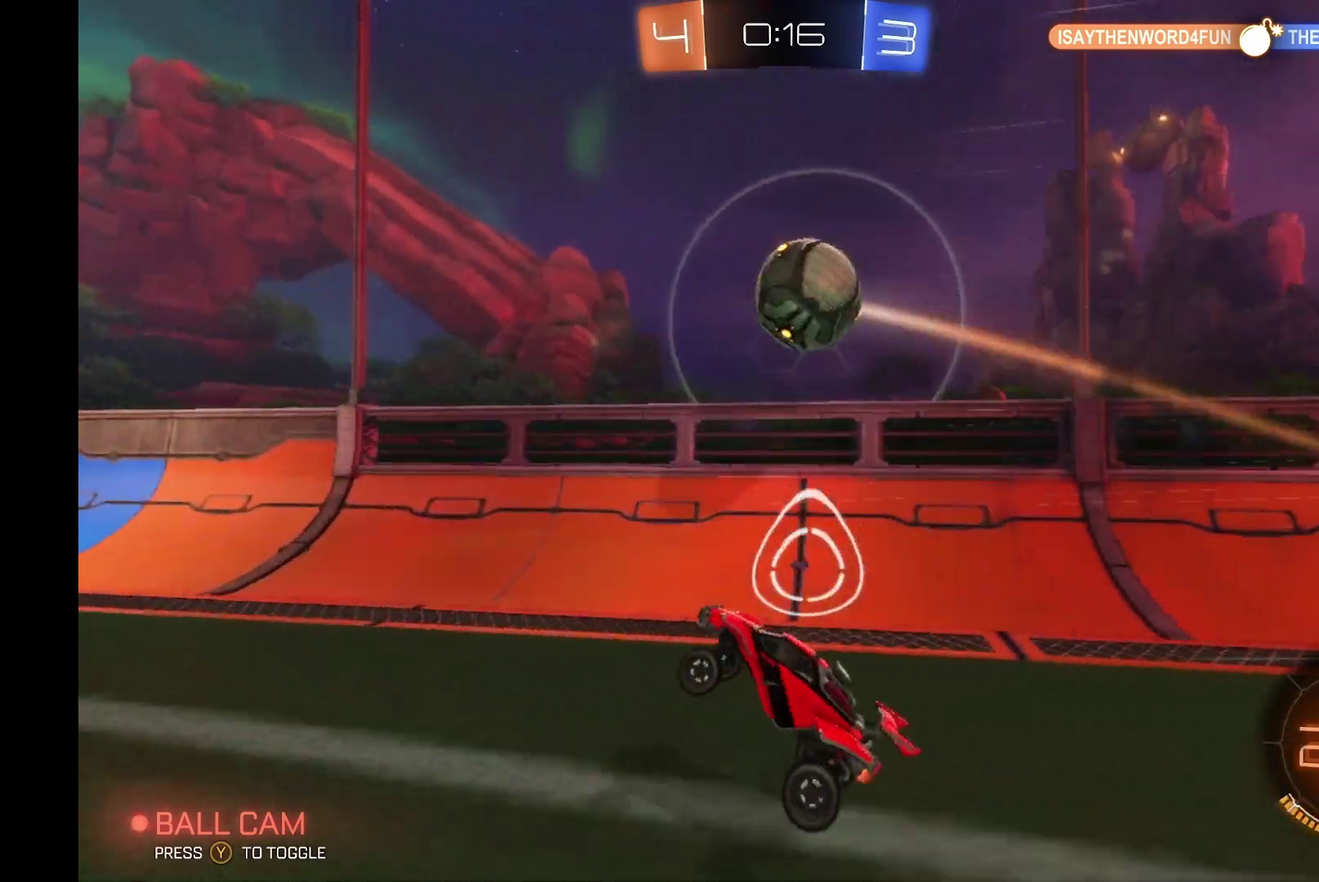
{"buttons": ["L2"], "left_stick": "right", "events": [[33, "R2", "up"], [367, "L2", "down"], [400, "left_stick", "right"]]}
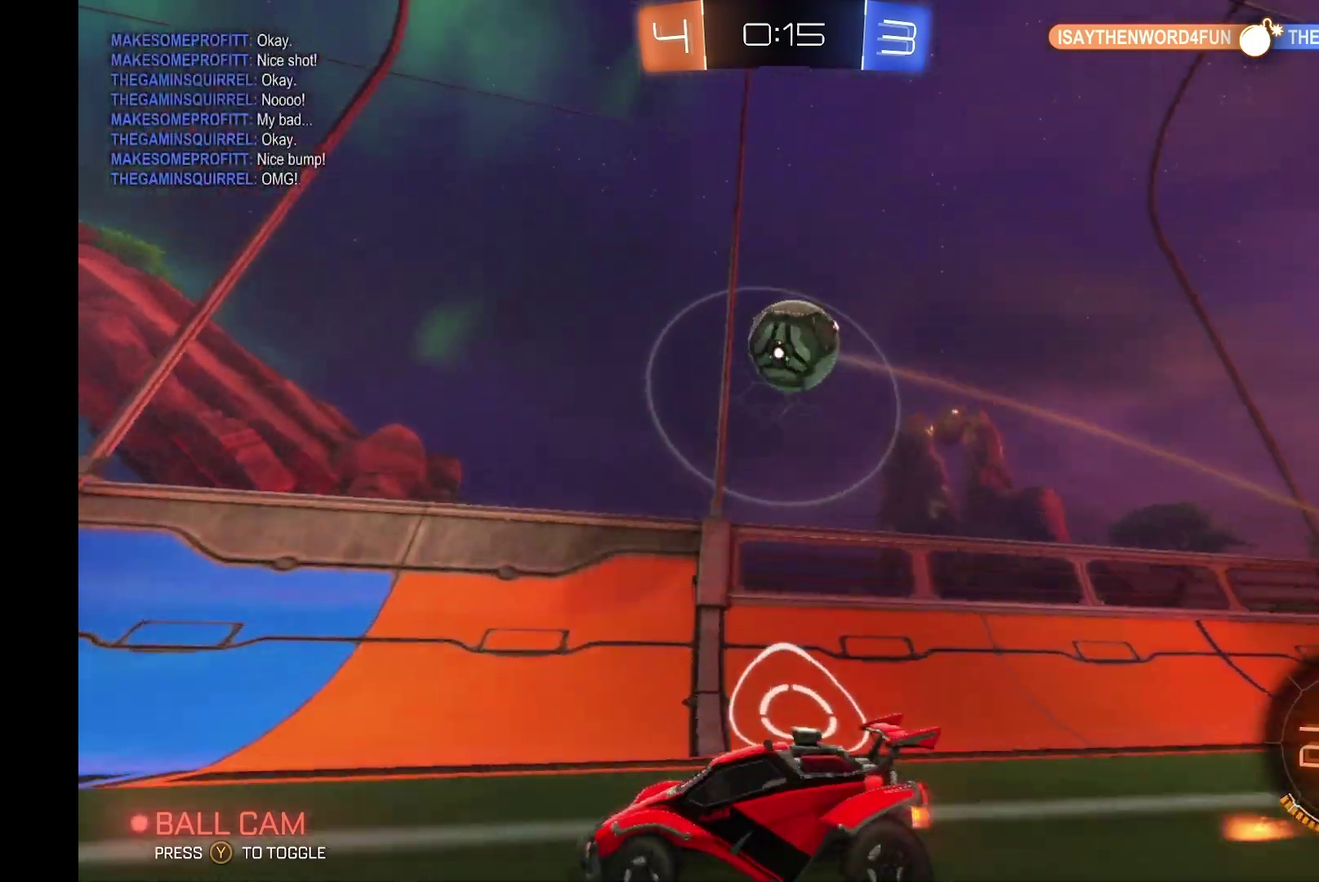
{"buttons": ["R2"], "left_stick": "center", "events": [[33, "L2", "up"], [33, "left_stick", "center"], [100, "R2", "down"]]}
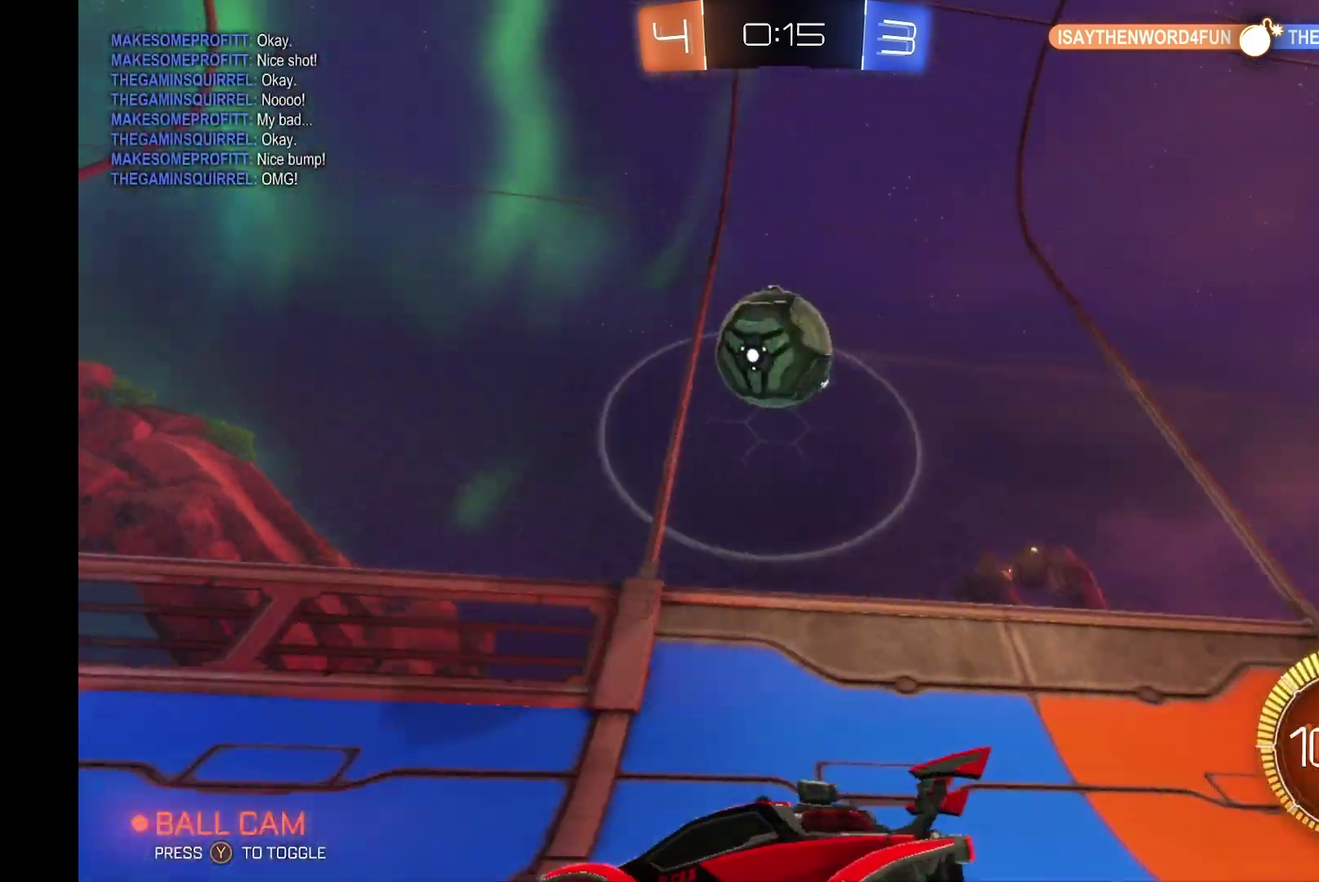
{"buttons": ["R2"], "left_stick": "center", "events": []}
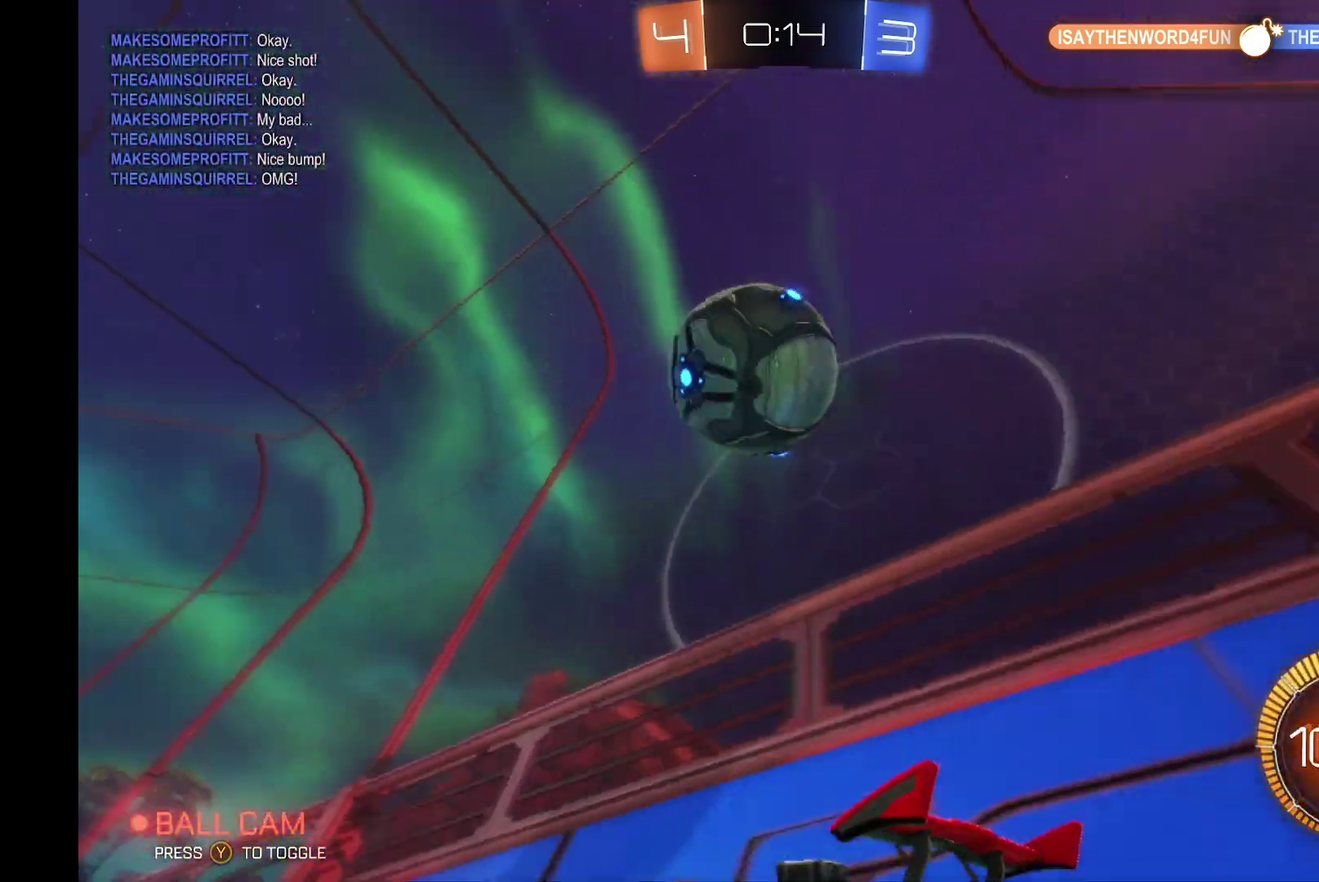
{"buttons": ["B", "R2"], "left_stick": "center", "events": [[133, "B", "down"], [267, "left_stick", "left"], [400, "left_stick", "center"]]}
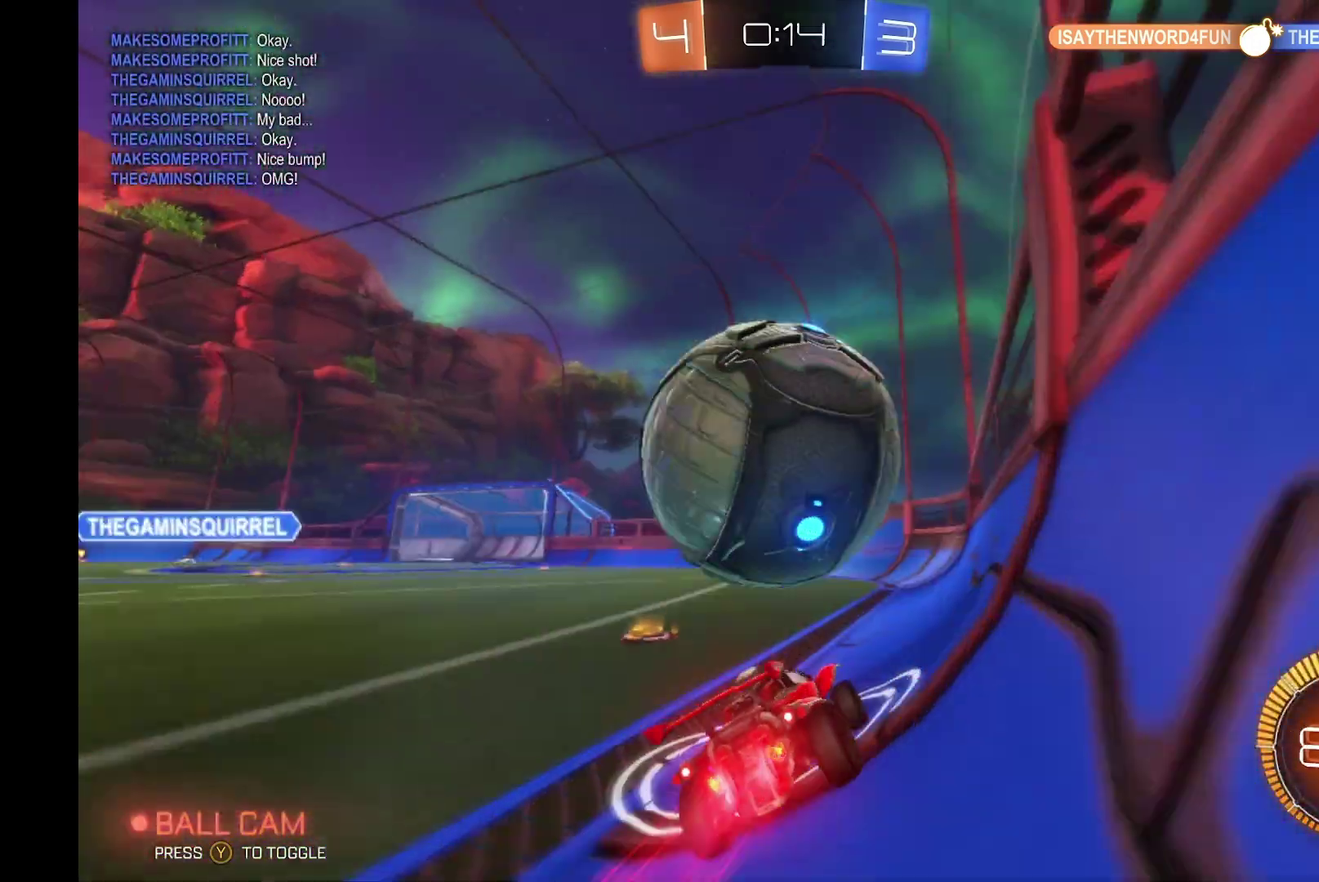
{"buttons": ["R2"], "left_stick": "center", "events": [[100, "B", "up"]]}
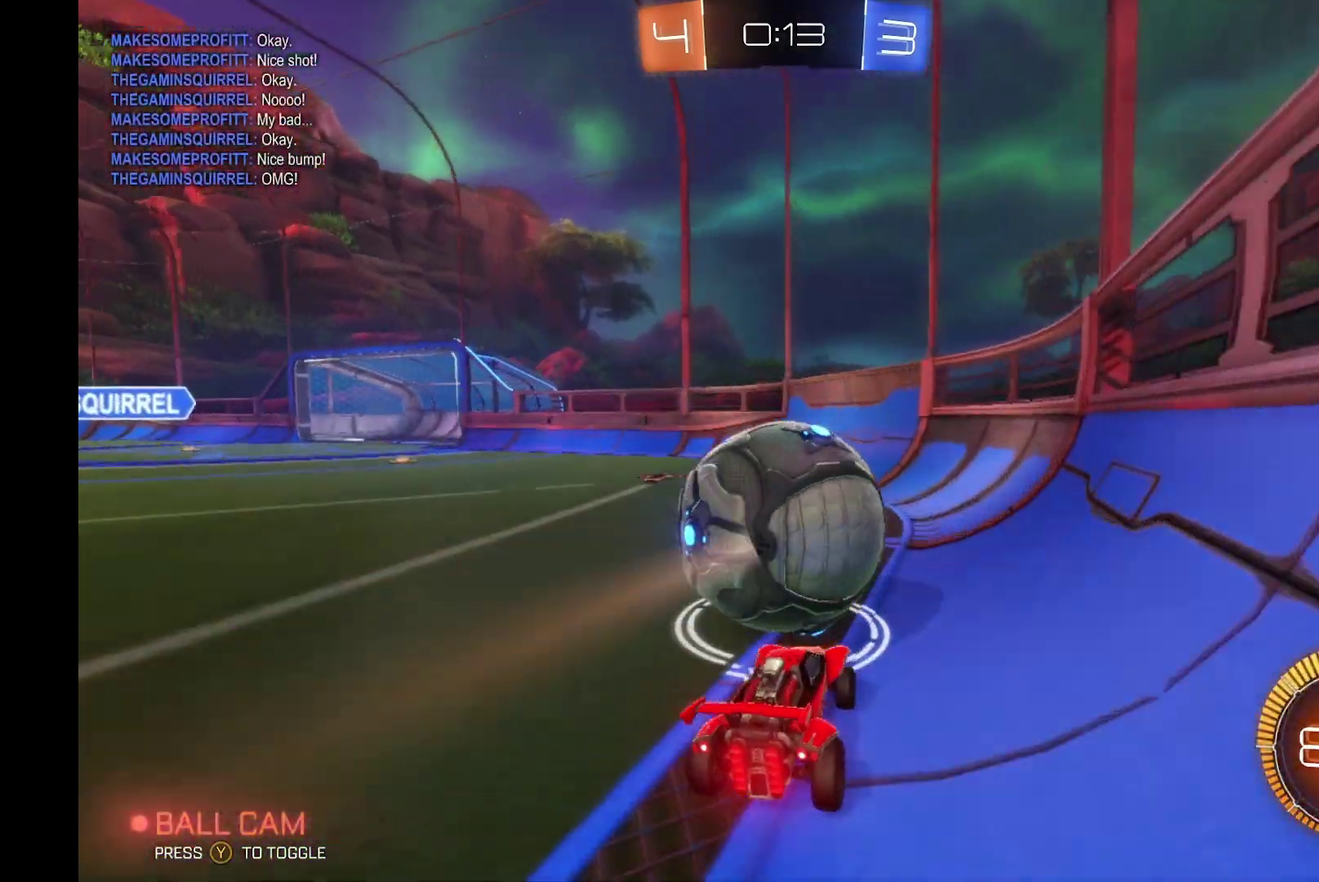
{"buttons": ["R2"], "left_stick": "center", "events": []}
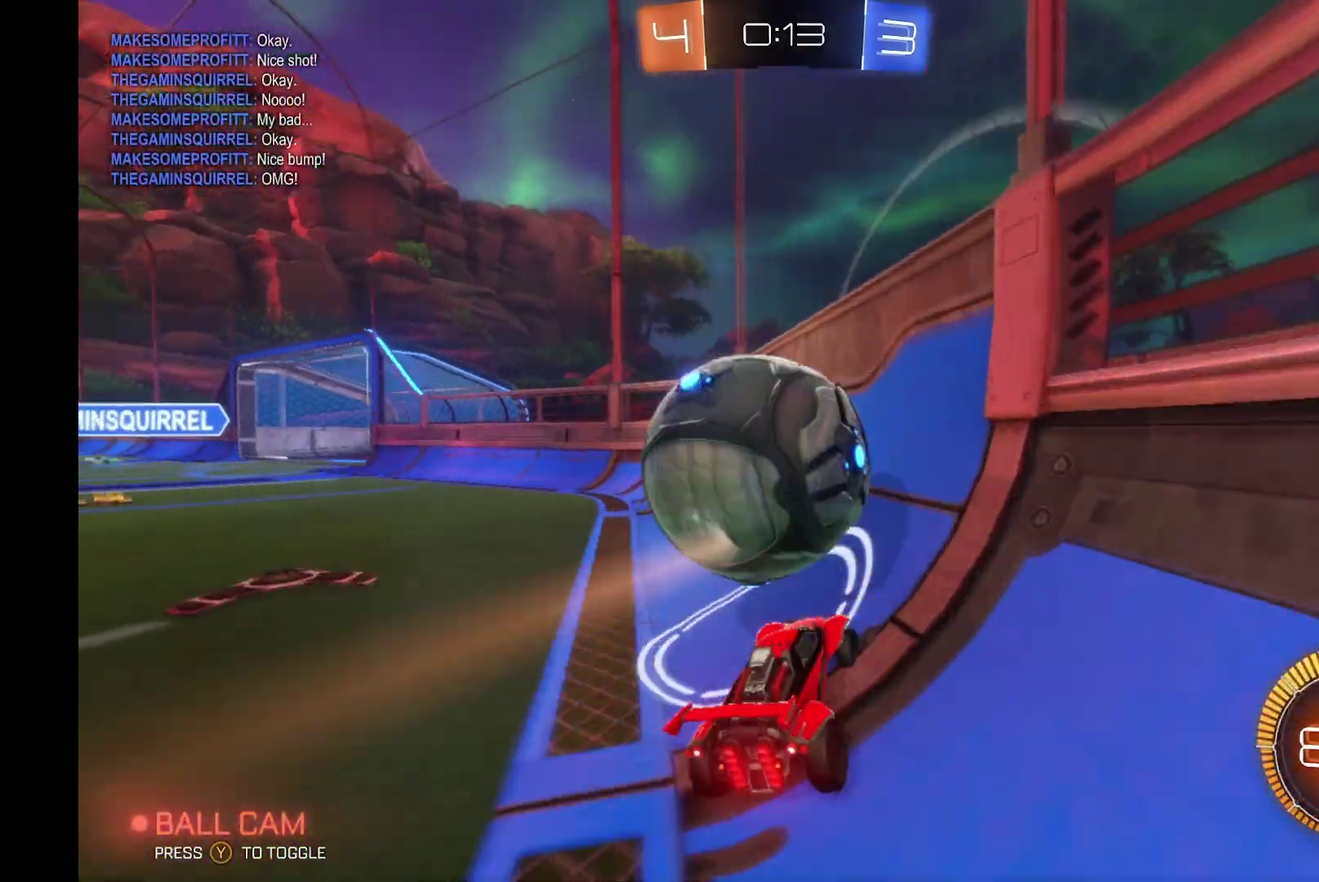
{"buttons": ["R2"], "left_stick": "center", "events": []}